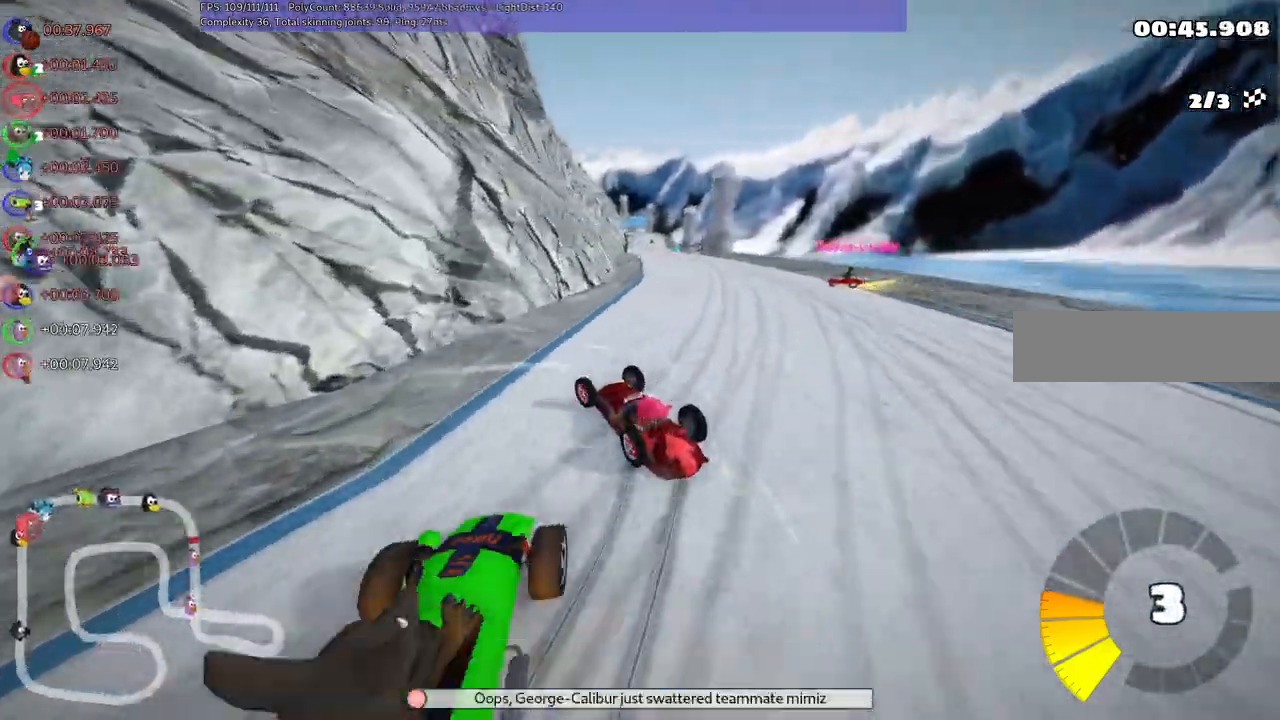
Gameplay with keyboard; each line is a JSON object with the keys held at the frame after it. "events" lists presses ("down") and releases ("up") of ".", "/", "alt_r", "b", "c", "comma", "ctrl_r", "d", "down", "f", "g", "h", "j", "k", "l", "left", "m", "n", "quote", "return", "right", "semicolon", "shift_r", "space", "super", "up" and "v" between this image and that frame as [ms after this image, input, new state], when the widget could be followed in between. No other keys are recorded. Mouse input is not recorded.
{"keys": ["up"]}
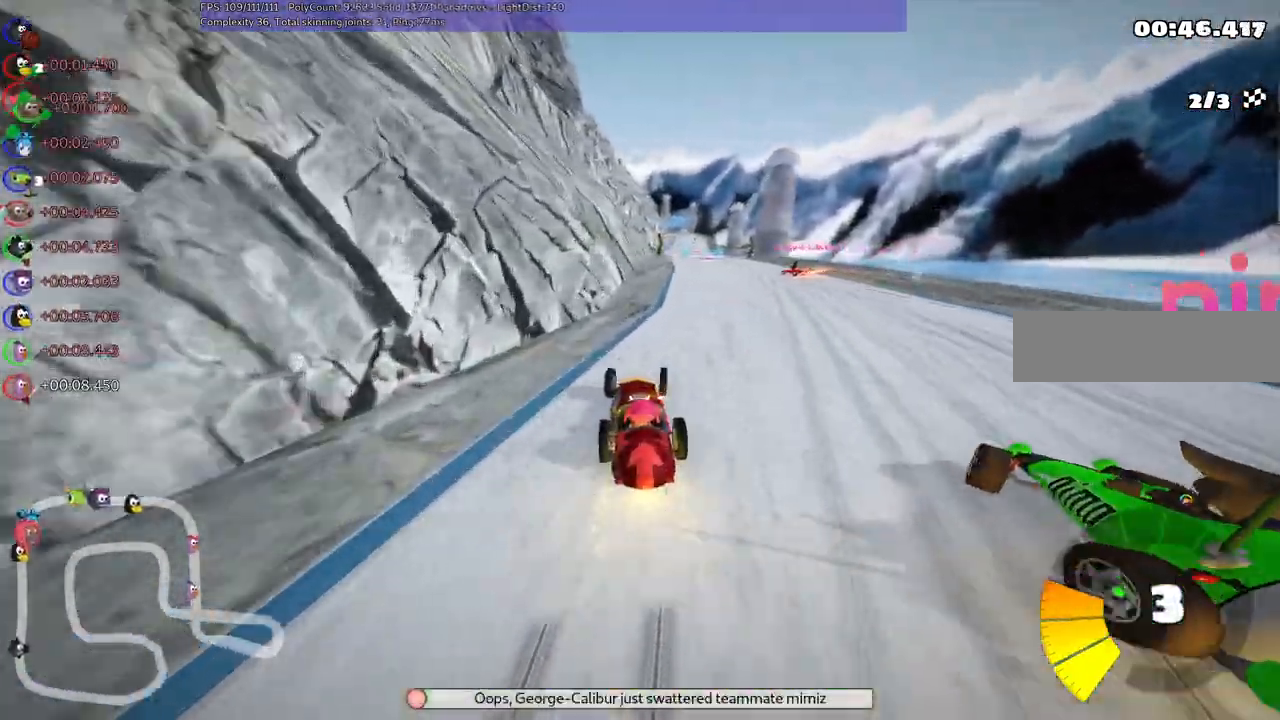
{"keys": ["right", "up"], "events": [[400, "right", "down"]]}
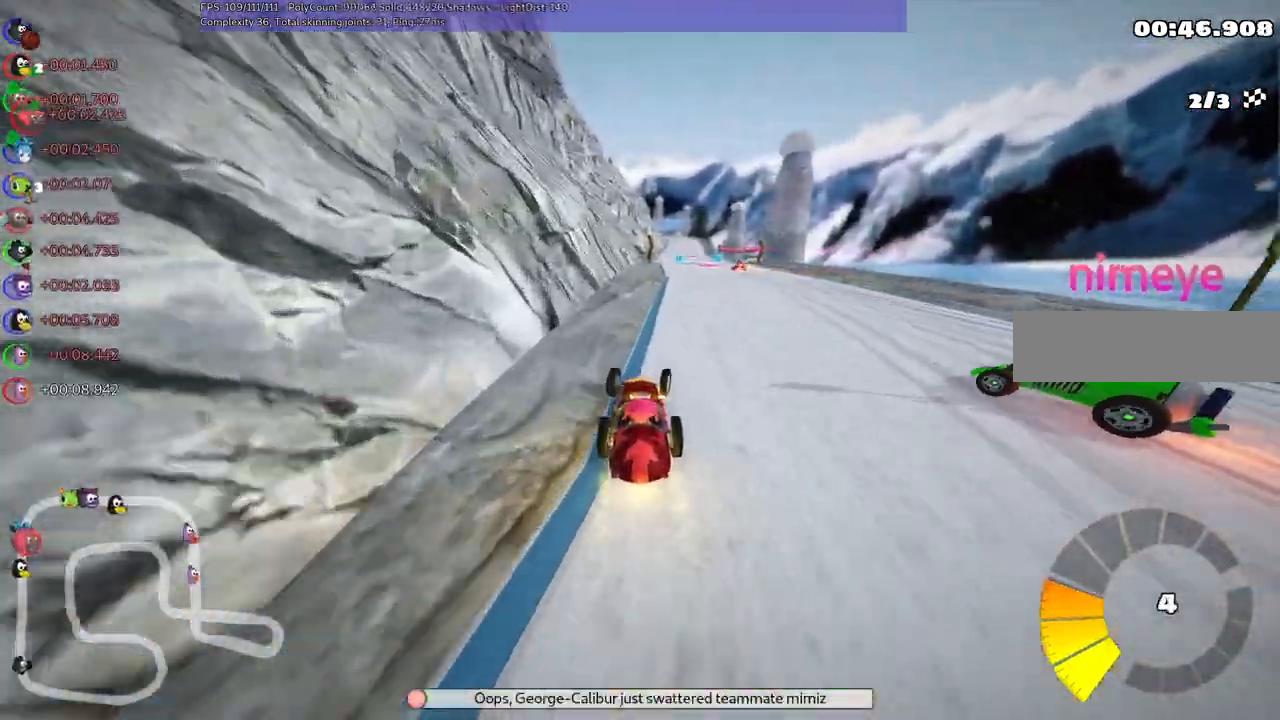
{"keys": ["up"], "events": [[33, "right", "up"]]}
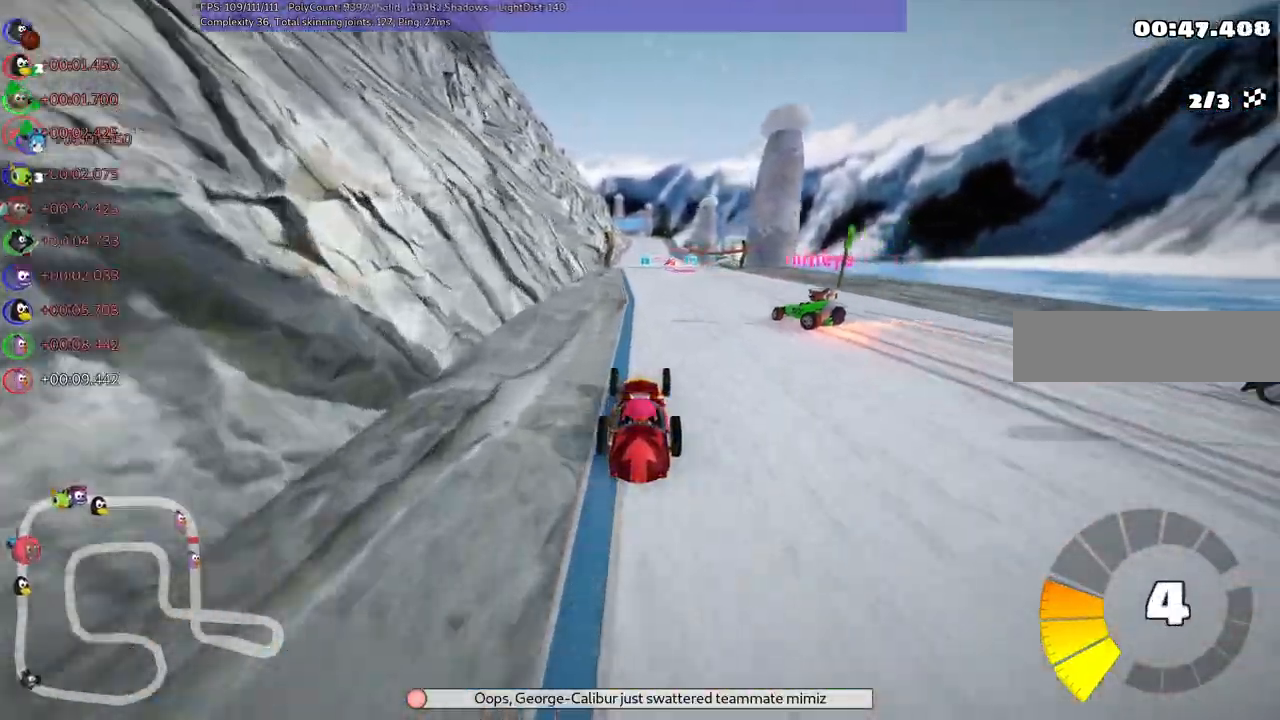
{"keys": ["up"]}
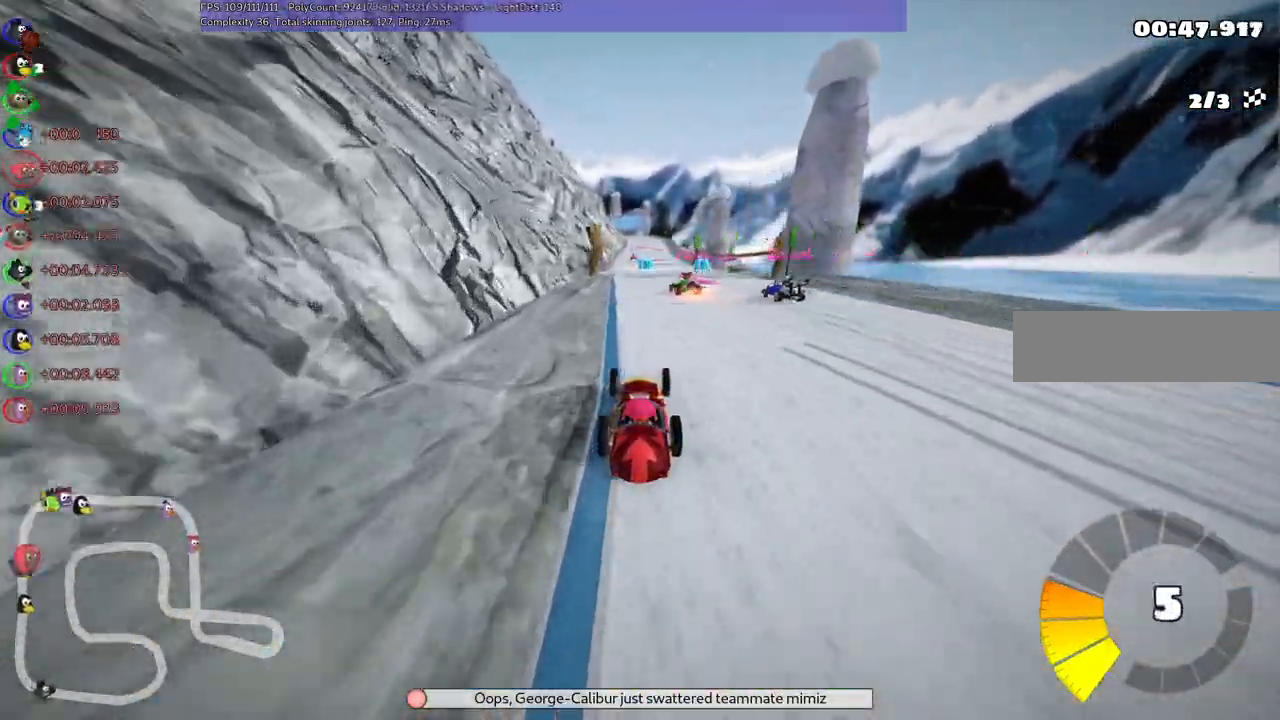
{"keys": ["right", "up"], "events": [[417, "right", "down"]]}
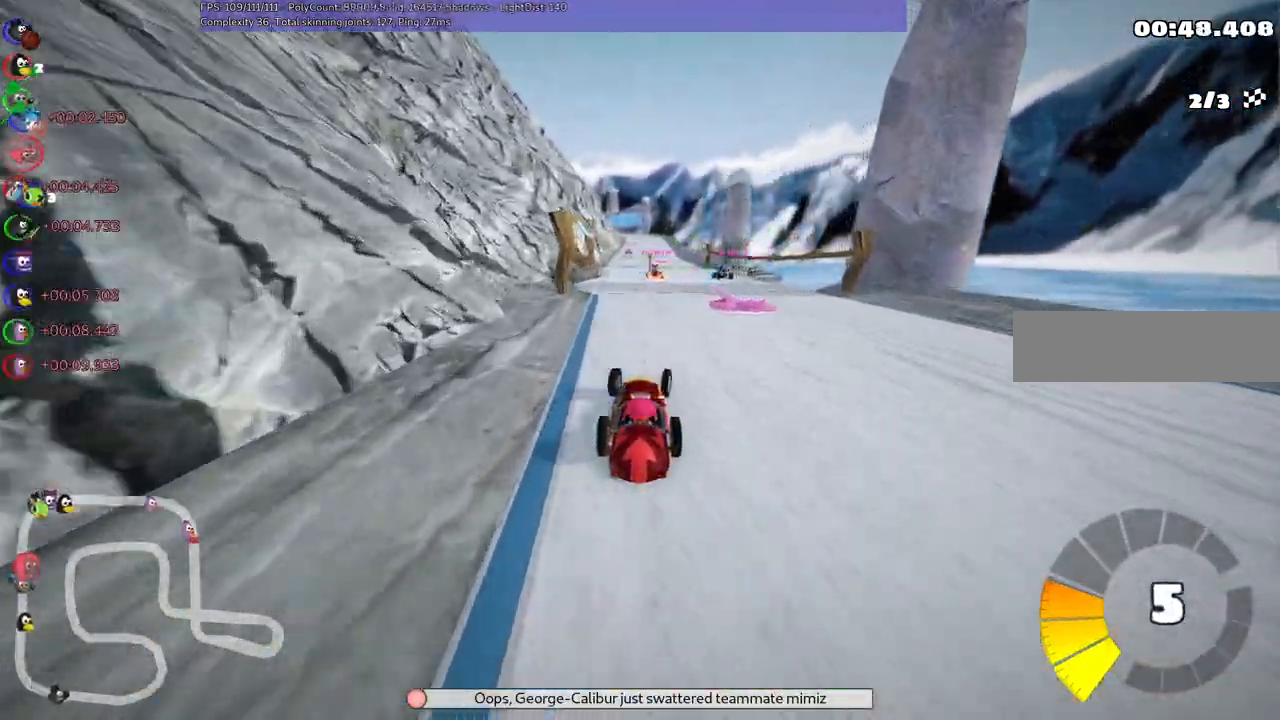
{"keys": ["down"], "events": [[67, "right", "up"], [400, "up", "up"], [500, "down", "down"]]}
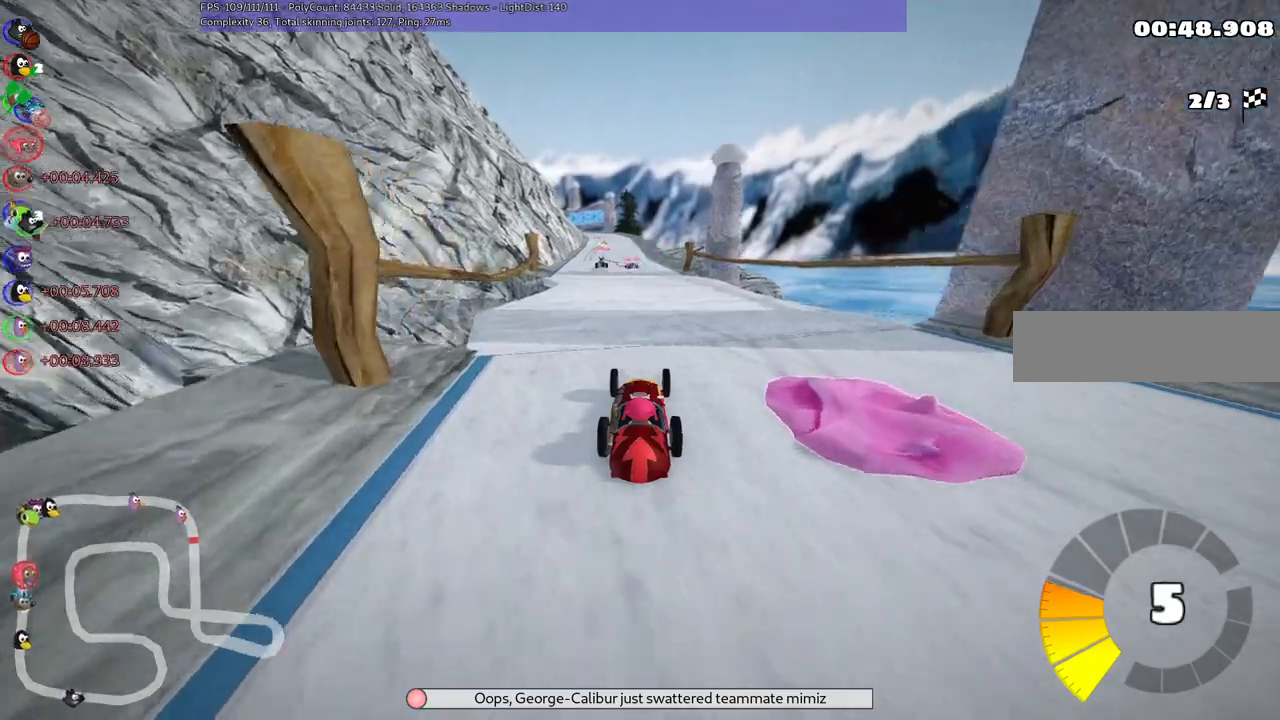
{"keys": [], "events": [[50, "left", "down"], [133, "down", "up"], [200, "left", "up"]]}
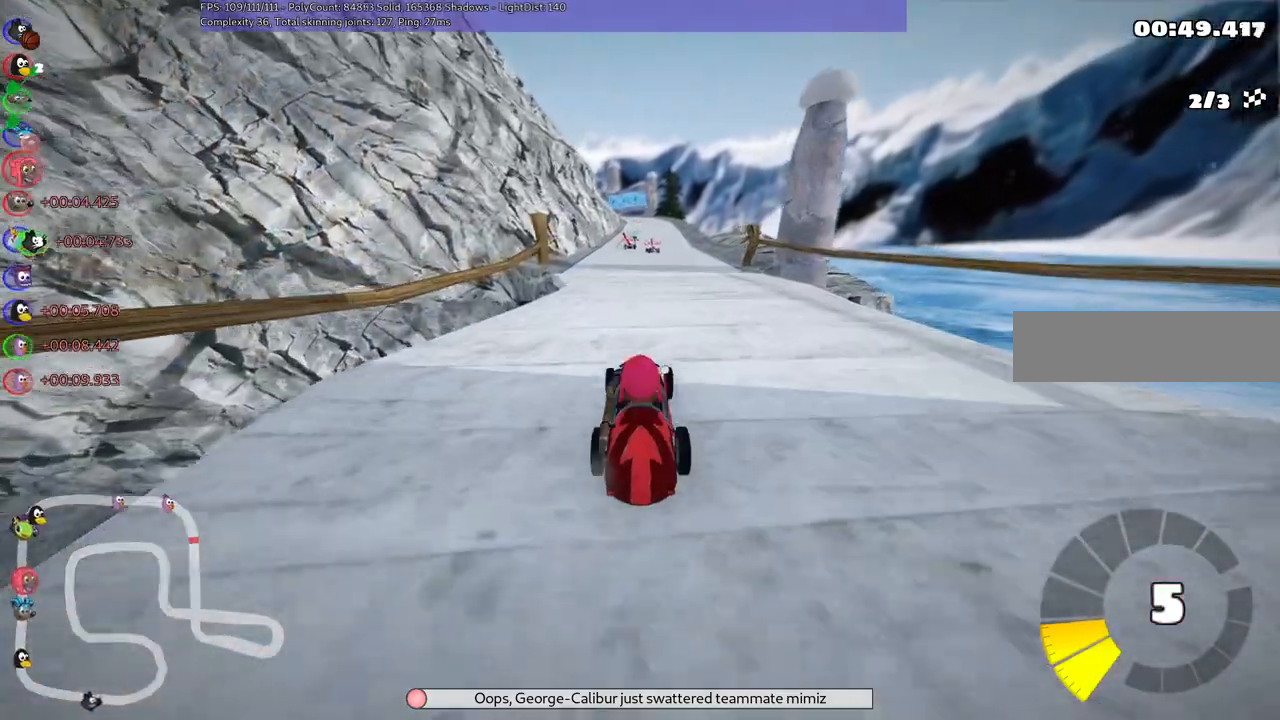
{"keys": ["left", "up"], "events": [[167, "down", "down"], [367, "down", "up"], [450, "left", "down"], [500, "up", "down"]]}
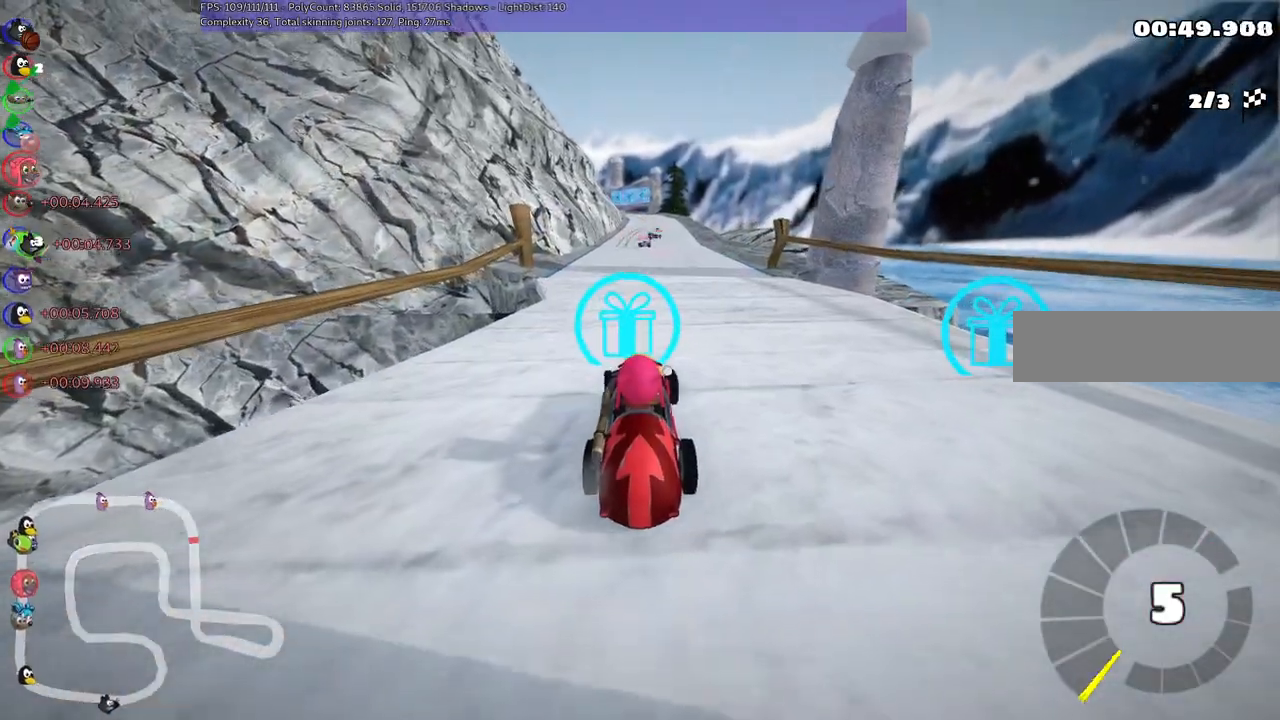
{"keys": ["up"], "events": [[150, "left", "up"], [150, "up", "up"], [200, "up", "down"]]}
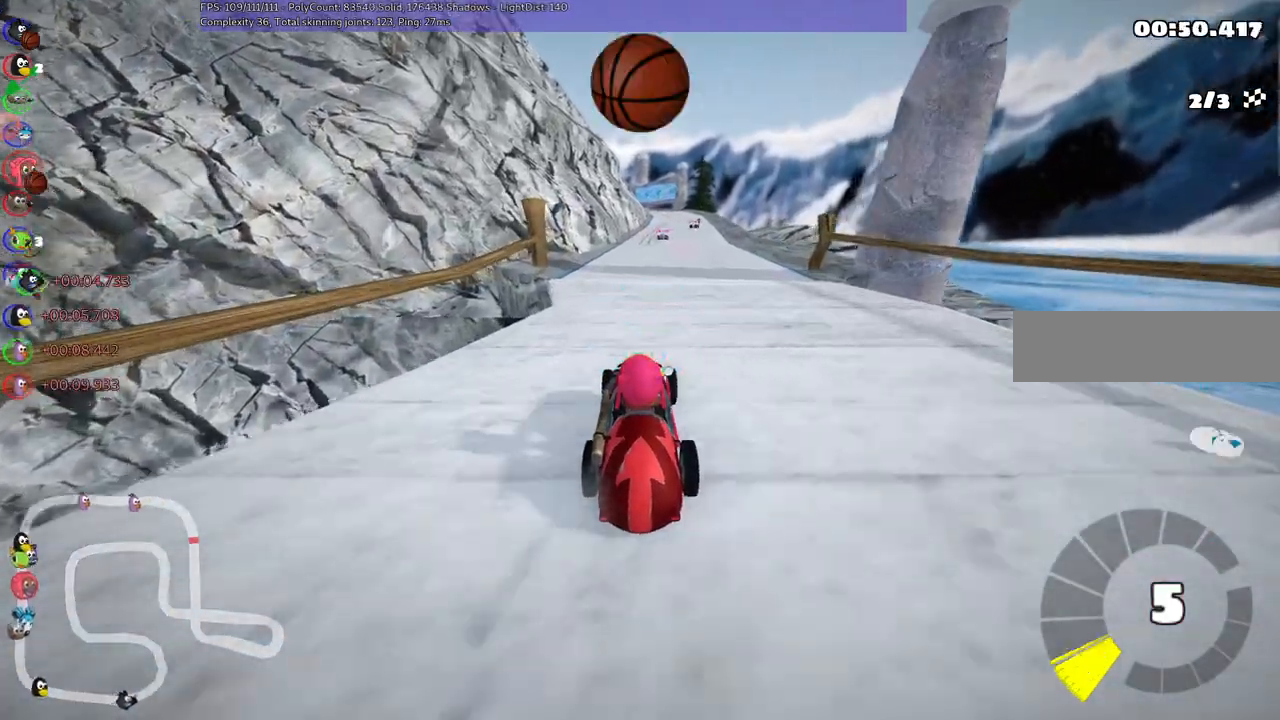
{"keys": ["left", "up"], "events": [[450, "left", "down"]]}
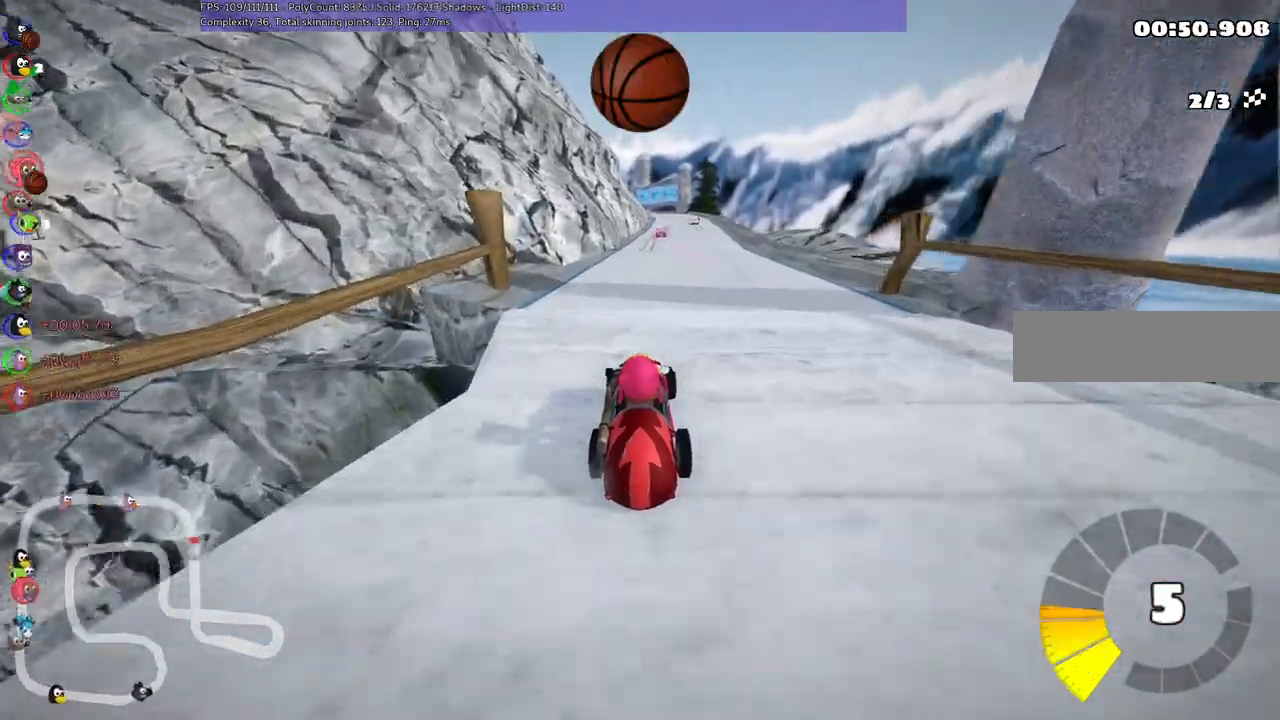
{"keys": ["left", "m", "up"], "events": [[100, "left", "up"], [150, "m", "down"], [150, "right", "down"], [283, "left", "down"], [333, "space", "down"], [383, "right", "up"], [483, "space", "up"]]}
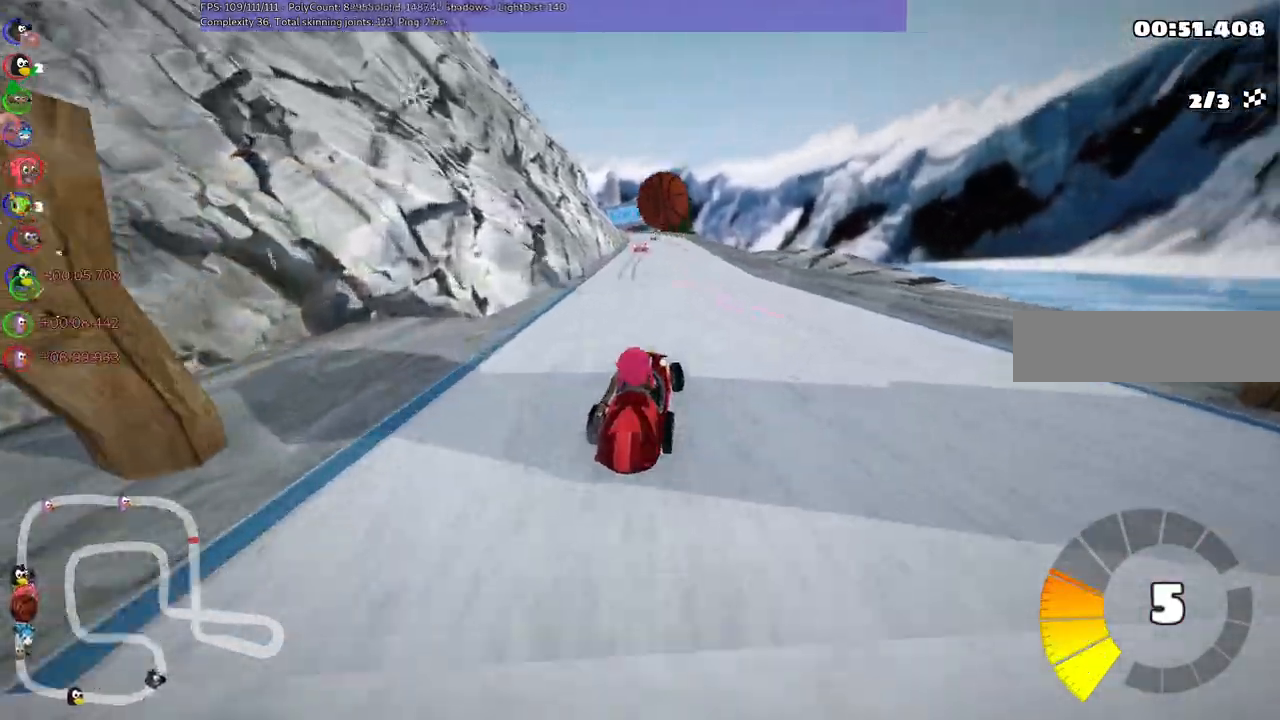
{"keys": ["left", "m", "up"], "events": []}
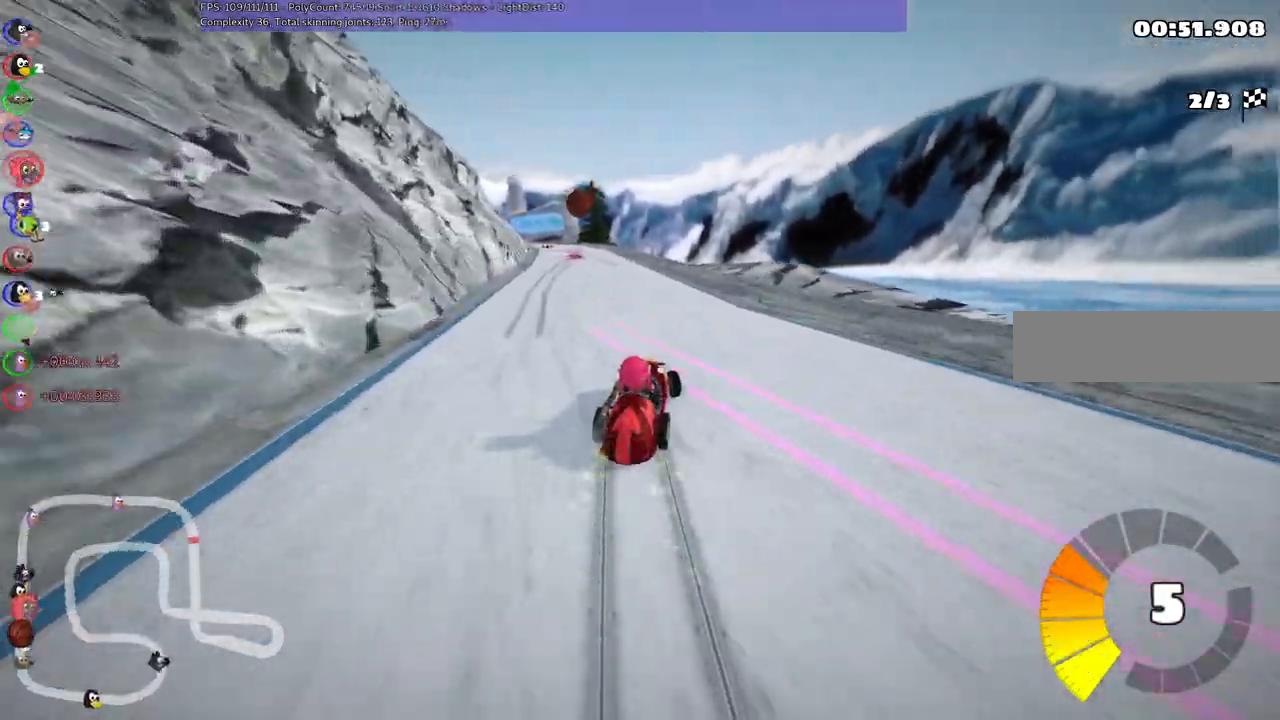
{"keys": ["up"]}
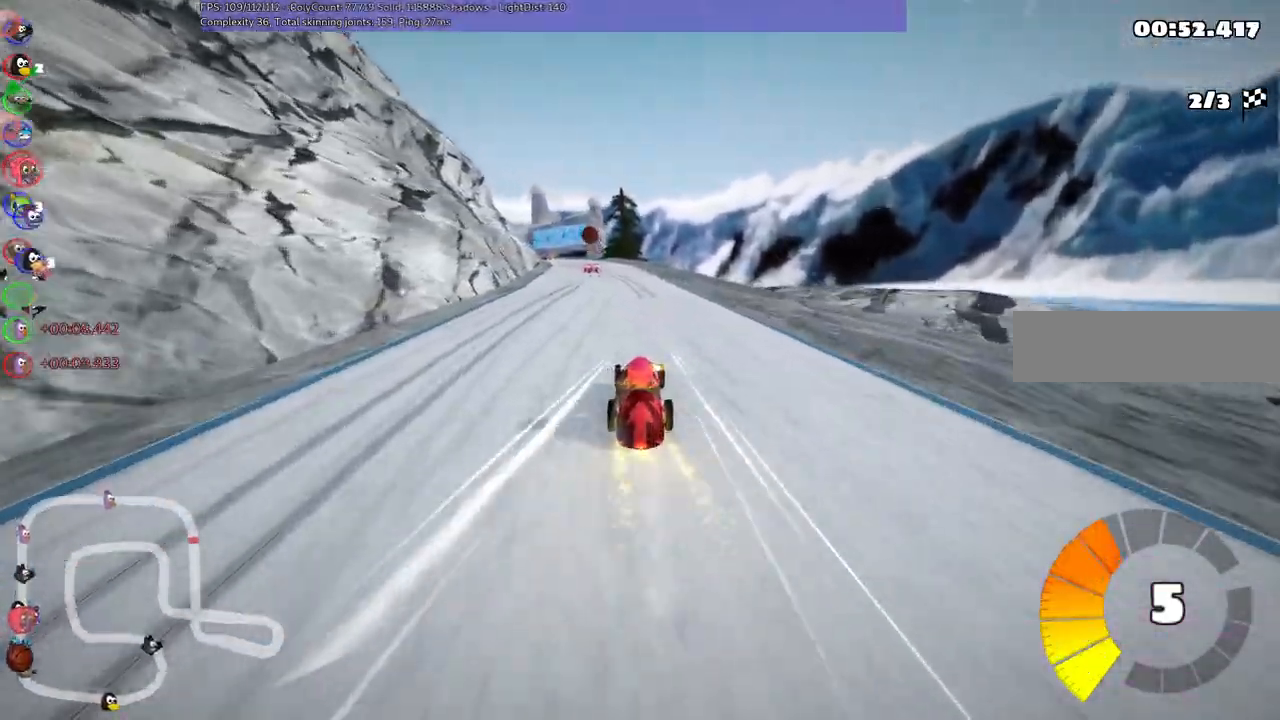
{"keys": ["up"], "events": []}
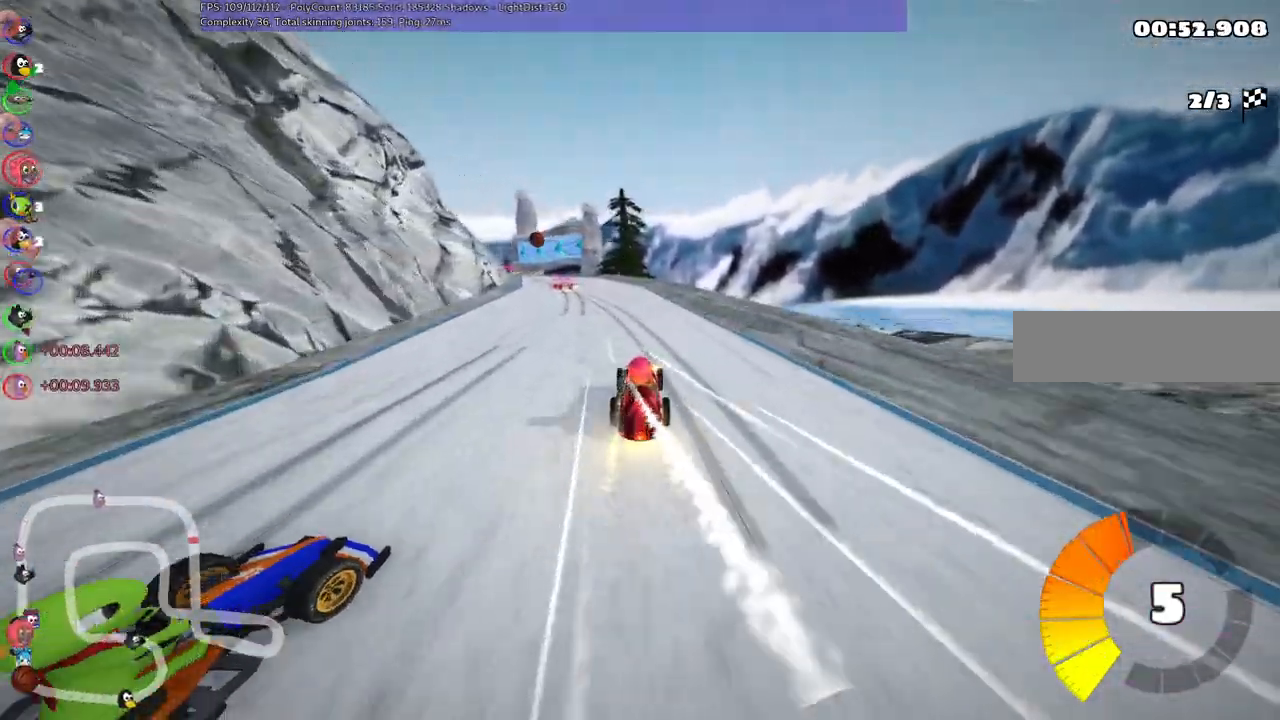
{"keys": ["m", "right", "up"], "events": [[50, "left", "down"], [50, "m", "down"], [100, "right", "down"], [150, "left", "up"]]}
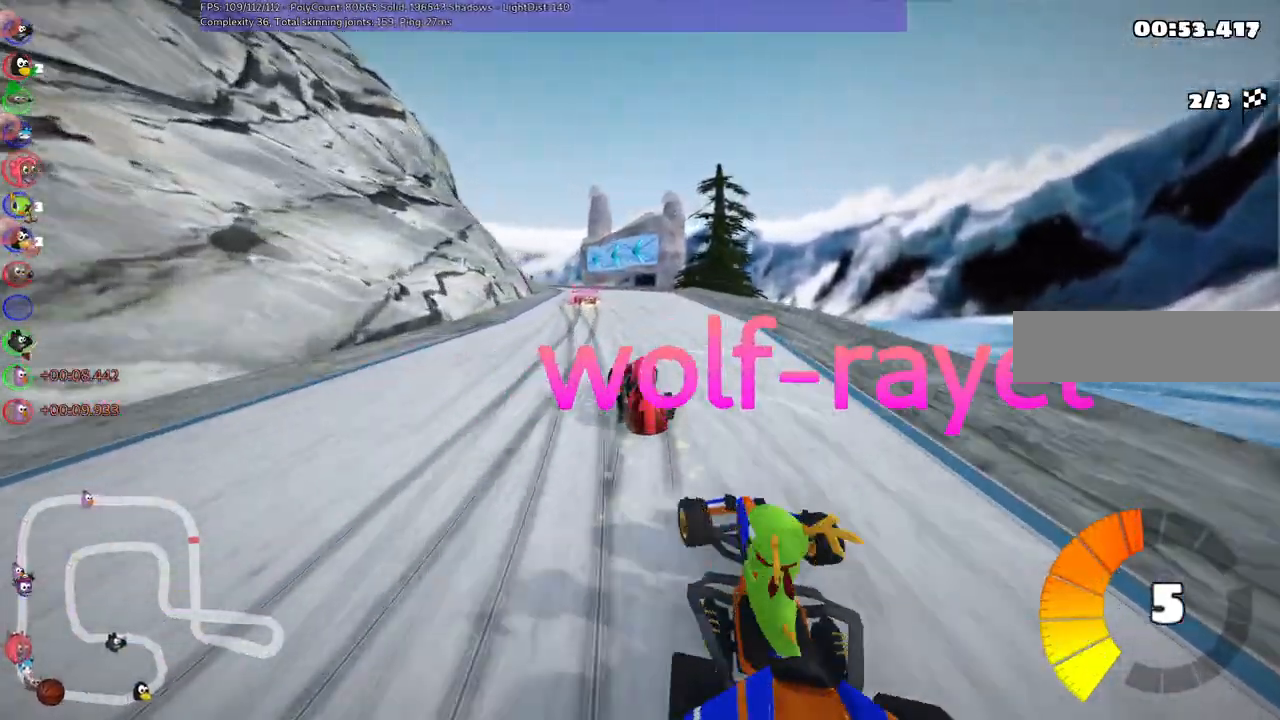
{"keys": ["m", "right", "up"], "events": []}
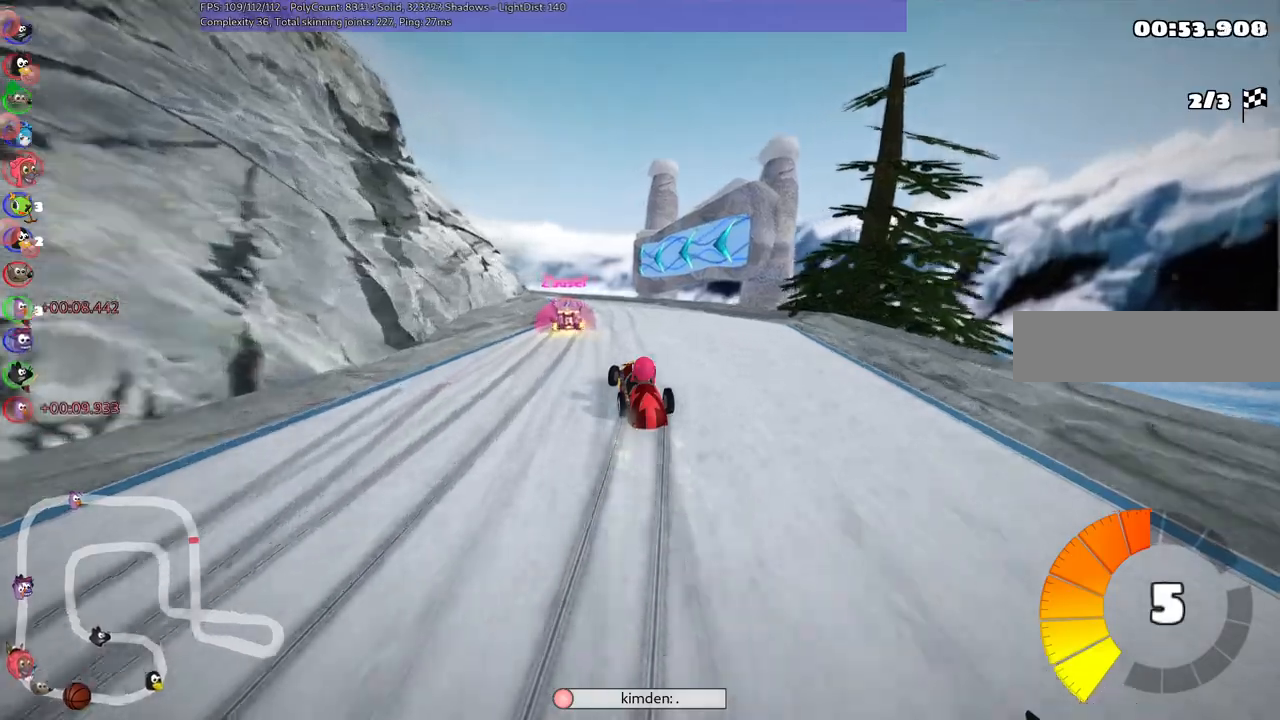
{"keys": ["left", "up"], "events": [[100, "n", "down"], [100, "right", "up"], [200, "m", "up"], [333, "n", "up"], [400, "left", "down"]]}
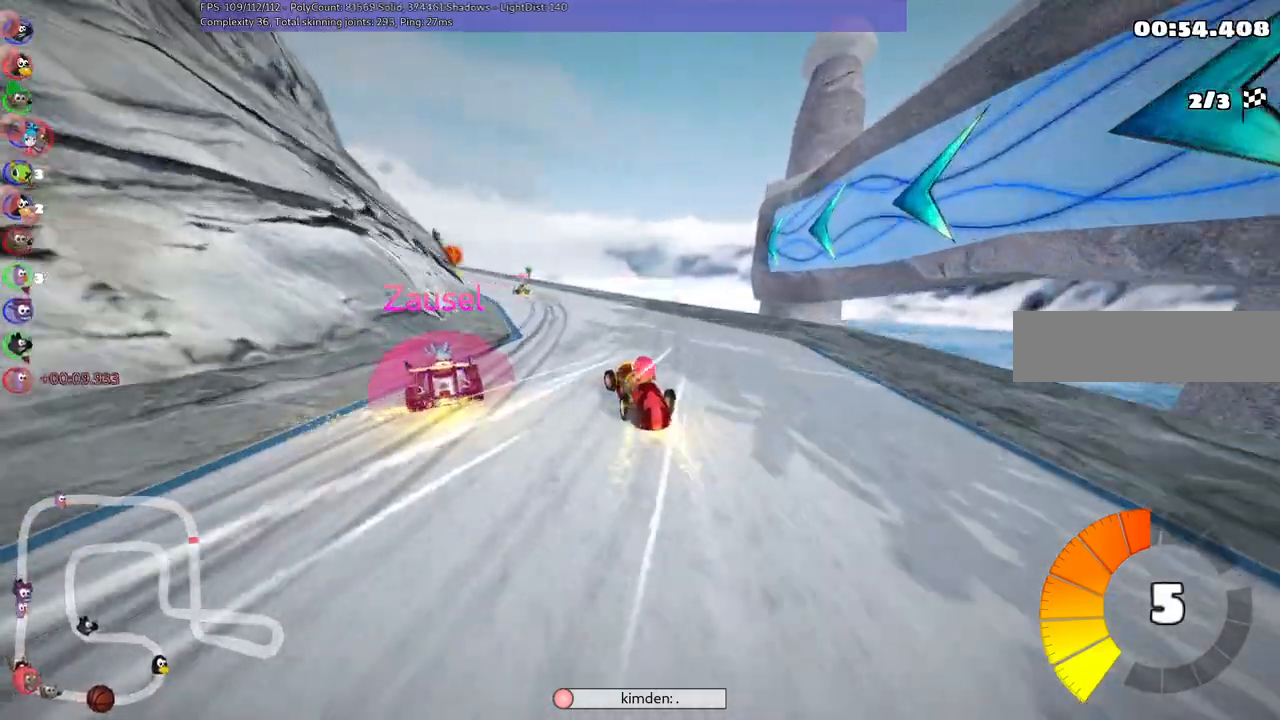
{"keys": ["m", "right", "up"]}